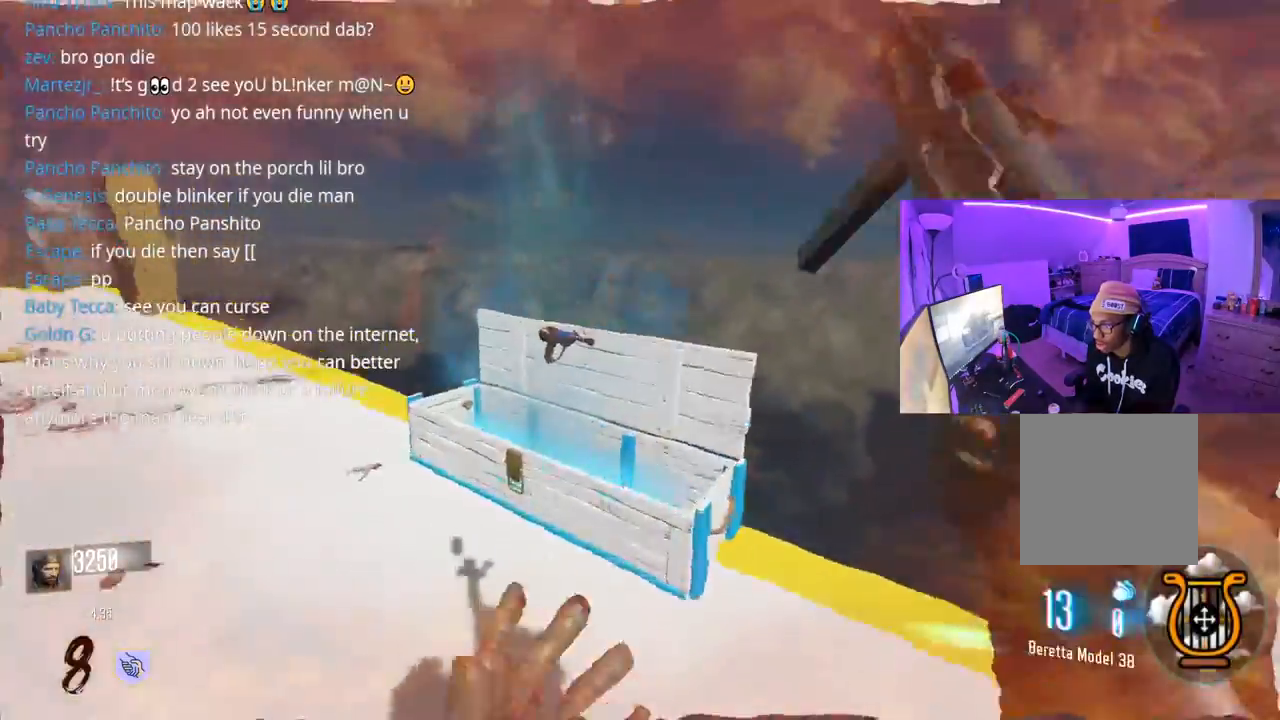
Gameplay with a controller (Xbox layout); each line is a JSON object with the inputs held at the frame after it. "events" lists button and stick changes between this image and that frame as [ms after this image, input, new state], when the widget could be followed in between.
{"buttons": ["X"], "left_stick": "center", "right_stick": "center", "events": [[17, "L3", "up"], [150, "right_stick", "right"], [183, "left_stick", "center"], [250, "right_stick", "center"], [283, "left_stick", "right"], [367, "X", "down"], [367, "left_stick", "center"]]}
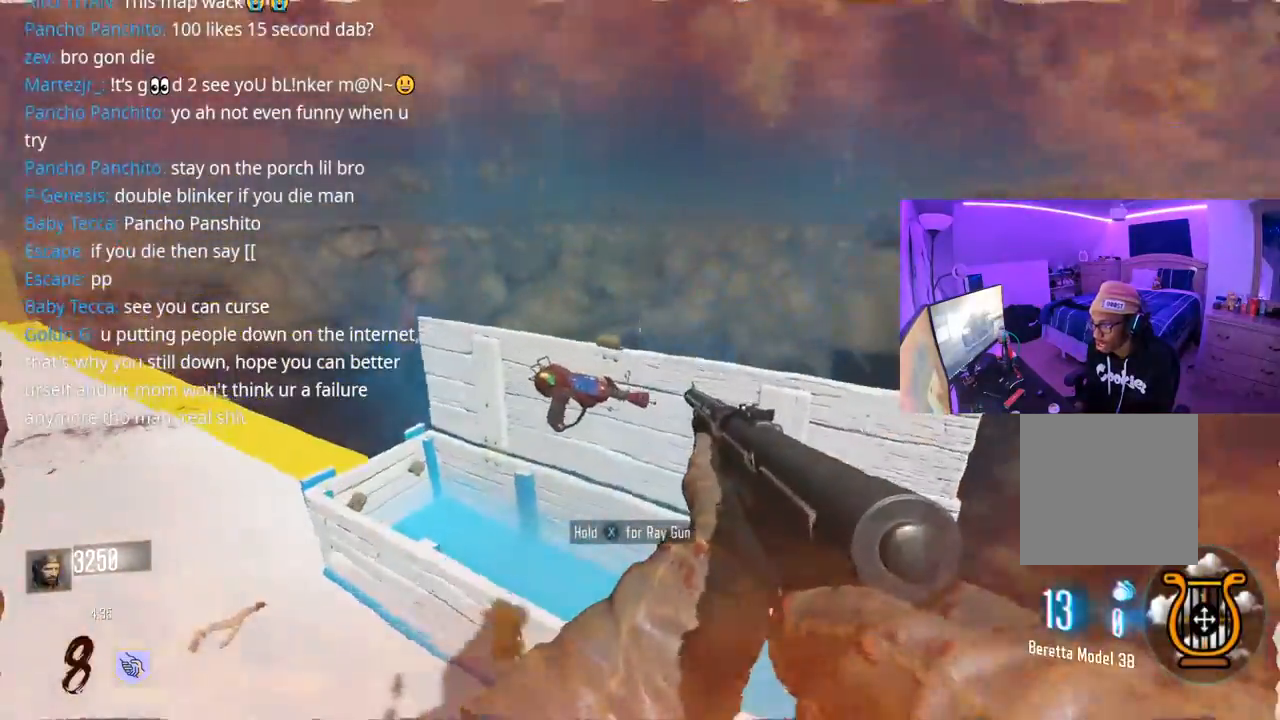
{"buttons": ["X"], "left_stick": "down-right", "right_stick": "right", "events": [[267, "left_stick", "down"], [283, "X", "up"], [317, "left_stick", "down-right"], [350, "X", "down"], [417, "right_stick", "right"]]}
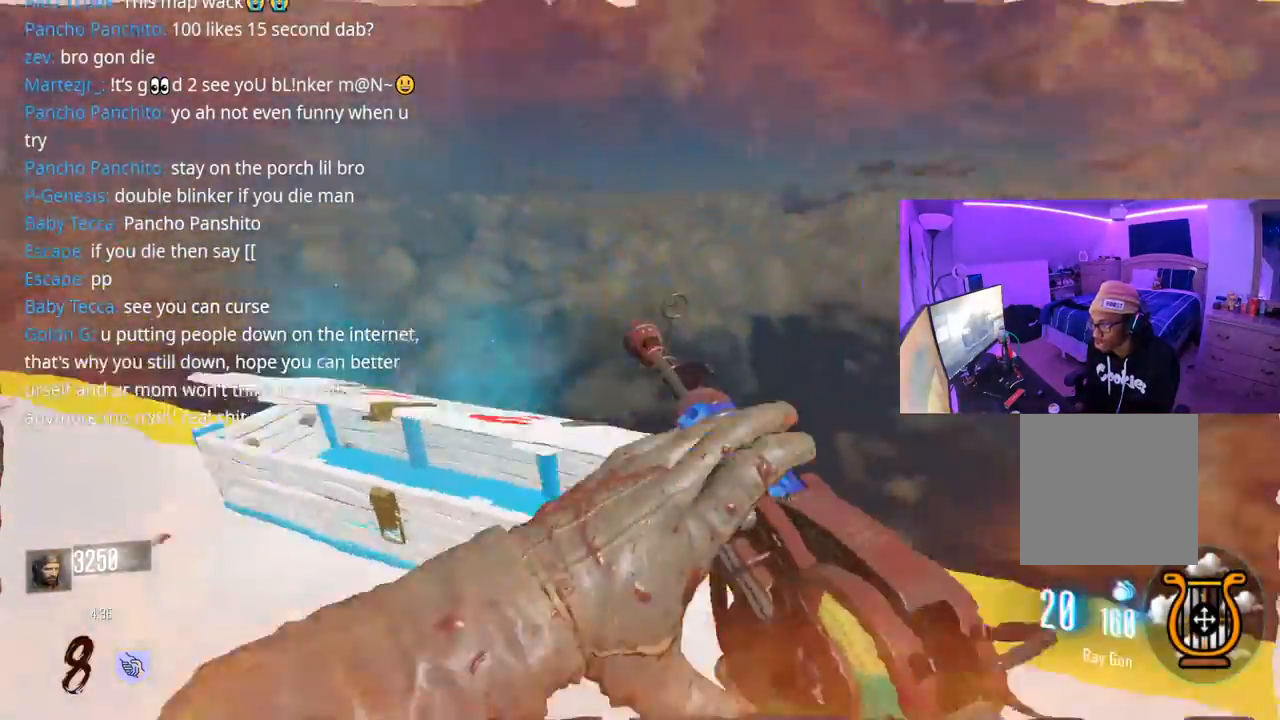
{"buttons": [], "left_stick": "up", "right_stick": "center", "events": [[117, "left_stick", "right"], [167, "X", "up"], [217, "left_stick", "up-right"], [300, "L3", "down"], [317, "left_stick", "up"], [383, "right_stick", "center"], [450, "L3", "up"]]}
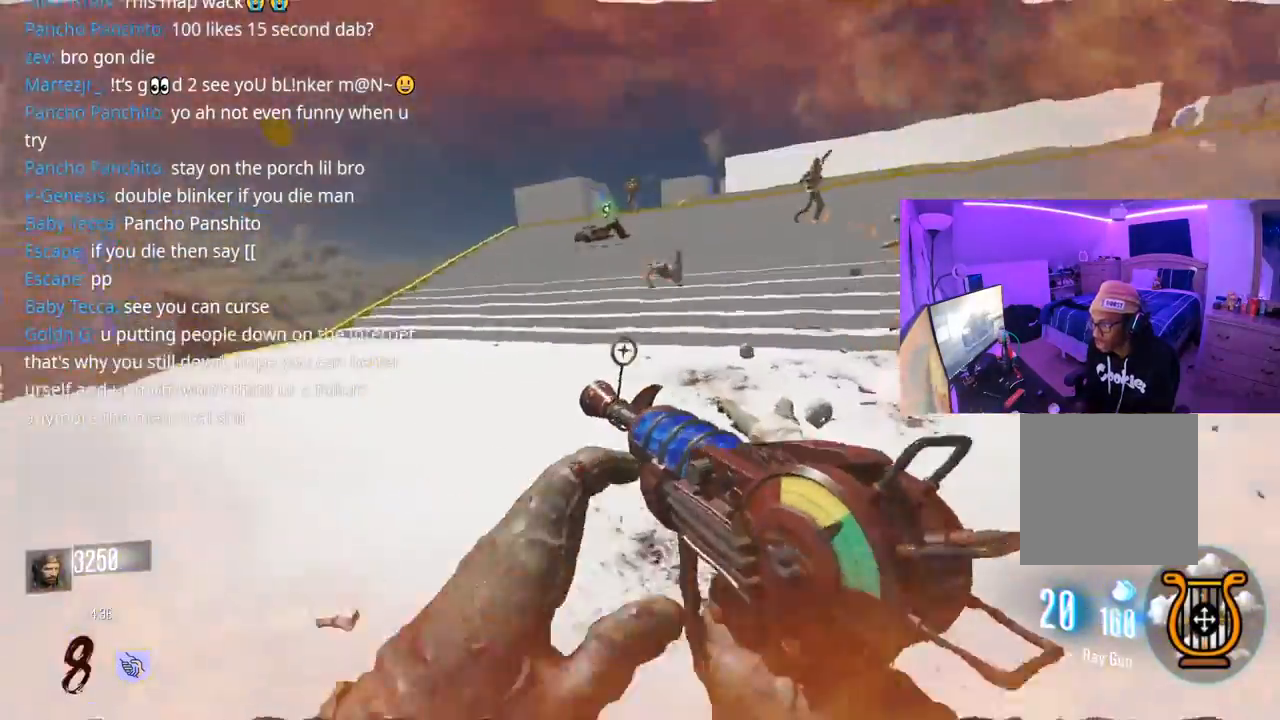
{"buttons": ["L3"], "left_stick": "up", "right_stick": "center", "events": [[167, "L3", "down"]]}
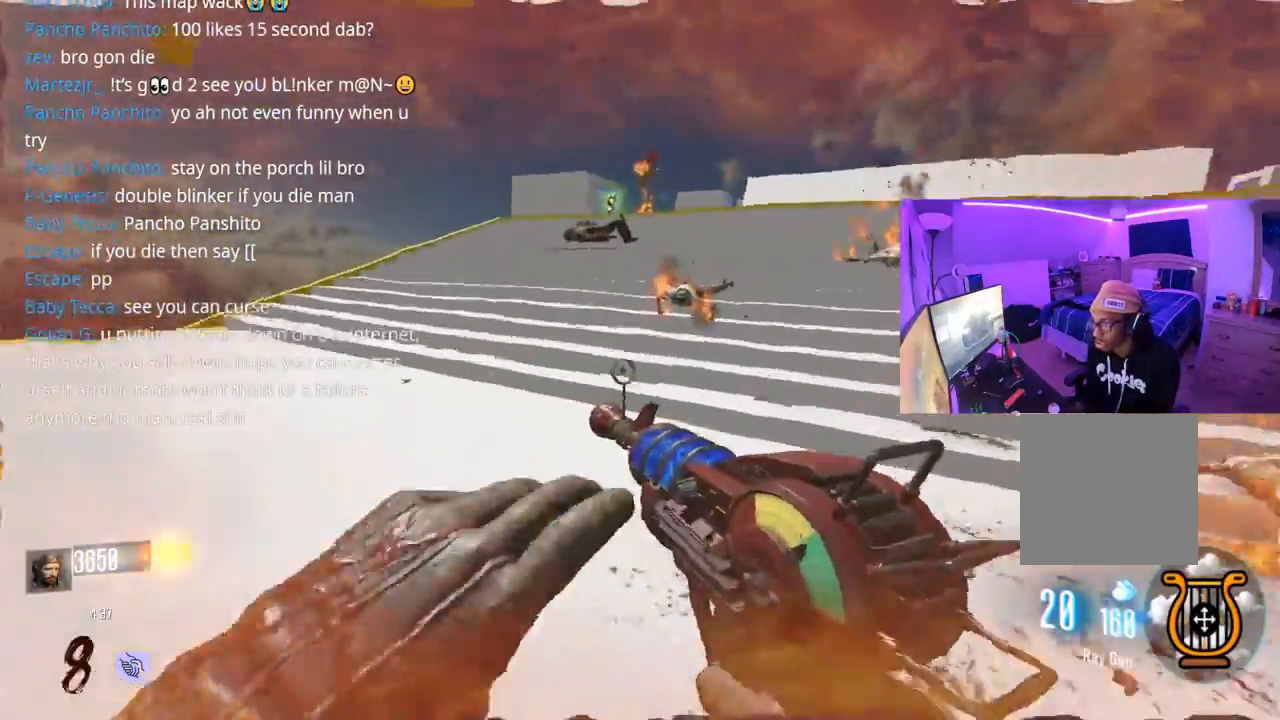
{"buttons": [], "left_stick": "up", "right_stick": "center", "events": [[133, "L3", "up"], [233, "L3", "down"], [267, "R3", "down"], [433, "L3", "up"], [483, "R3", "up"]]}
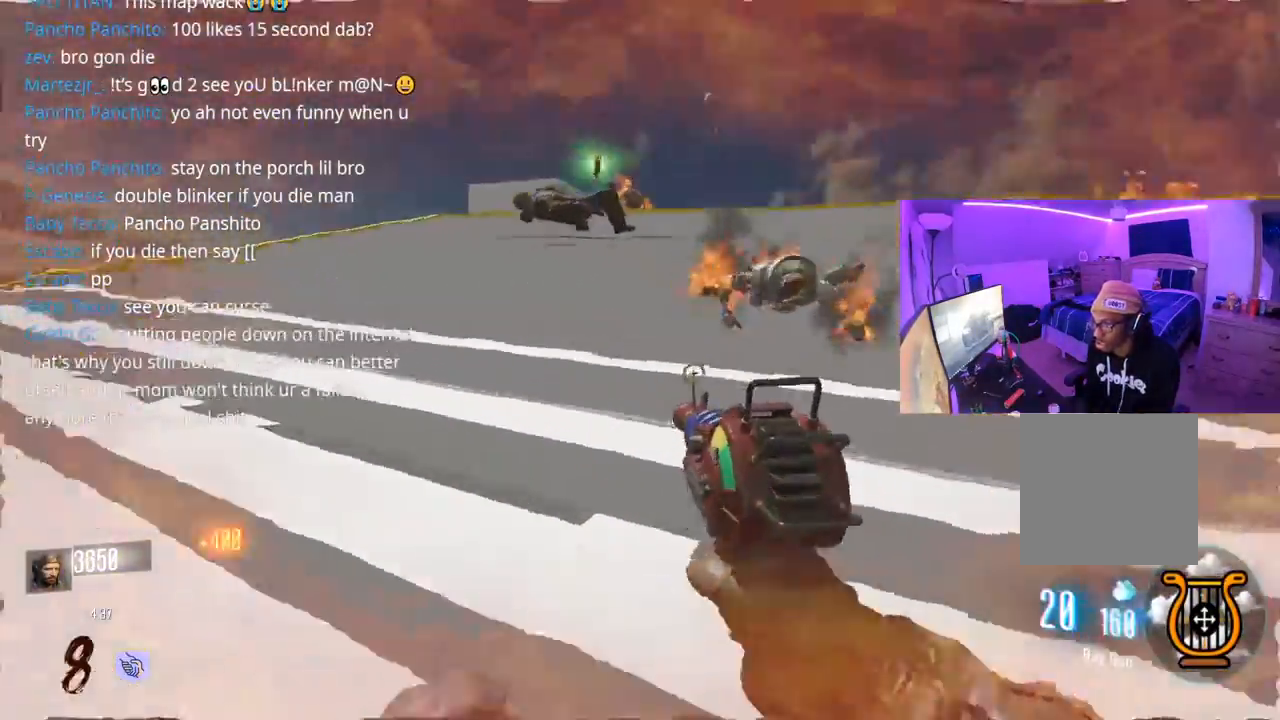
{"buttons": ["L3"], "left_stick": "up", "right_stick": "center", "events": [[200, "A", "down"], [200, "L3", "down"], [300, "A", "up"], [317, "L3", "up"], [433, "L3", "down"]]}
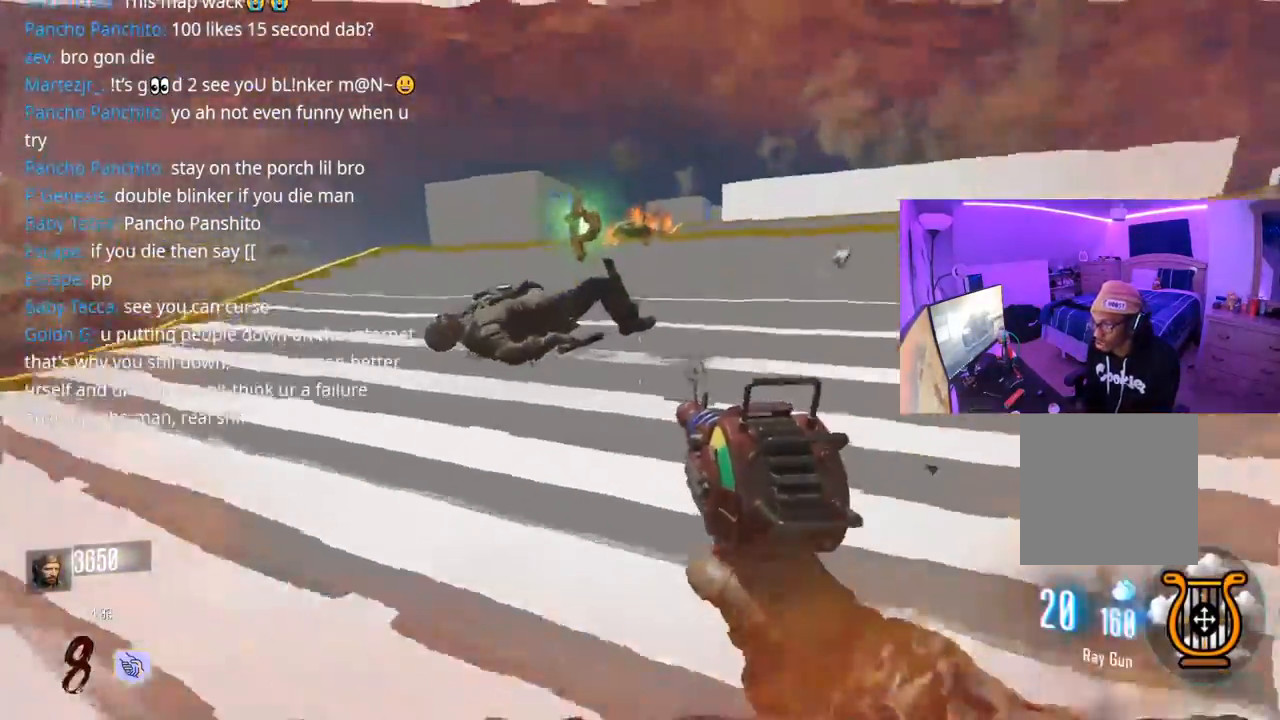
{"buttons": ["L3"], "left_stick": "up", "right_stick": "center", "events": [[100, "L3", "up"], [167, "L3", "down"], [317, "L3", "up"], [417, "L3", "down"]]}
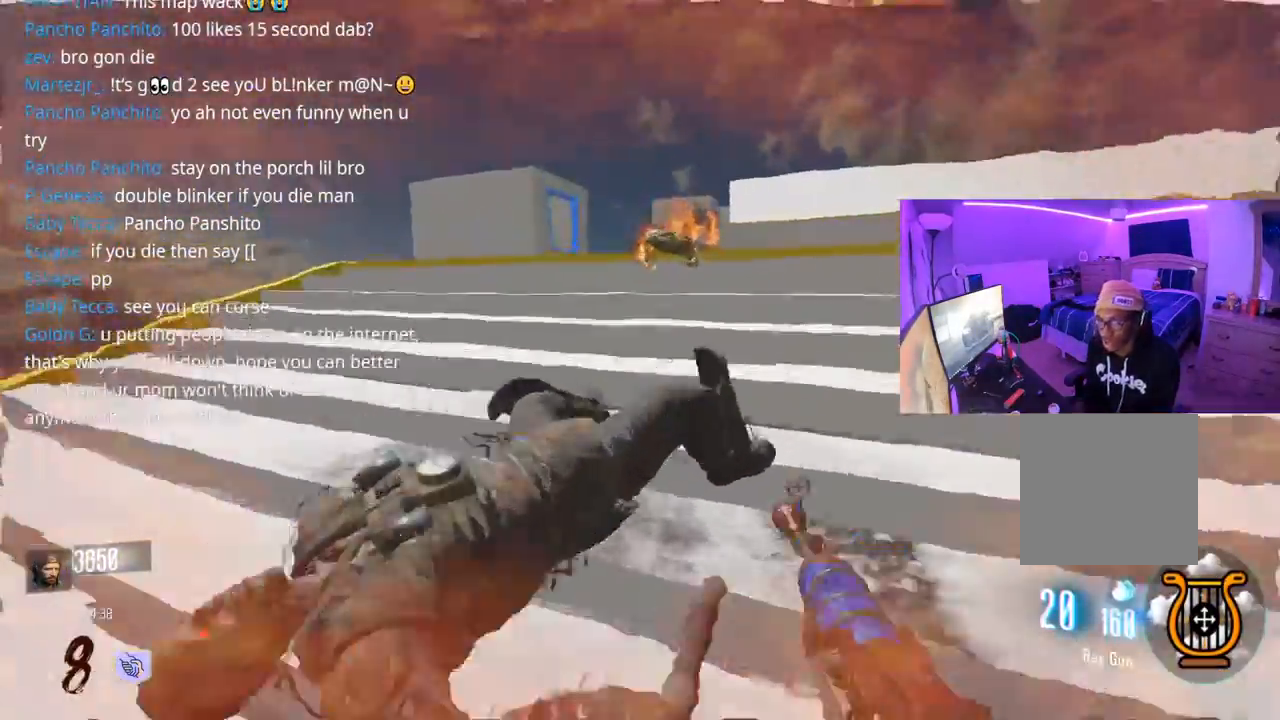
{"buttons": [], "left_stick": "up", "right_stick": "center", "events": [[50, "L3", "up"], [50, "right_stick", "right"], [167, "right_stick", "center"], [217, "L3", "down"], [350, "L3", "up"]]}
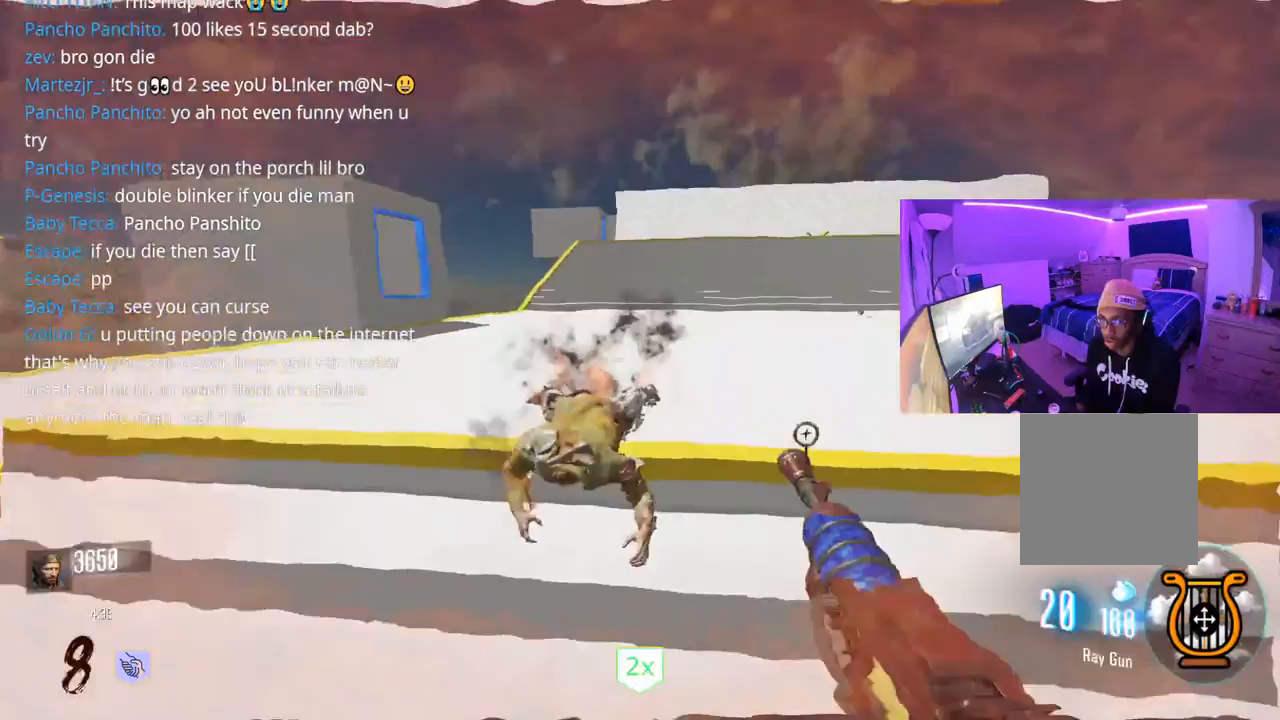
{"buttons": ["L3"], "left_stick": "up", "right_stick": "center", "events": [[83, "L3", "down"], [100, "right_stick", "right"], [200, "L3", "up"], [250, "right_stick", "center"], [400, "Y", "down"], [483, "L3", "down"], [483, "Y", "up"]]}
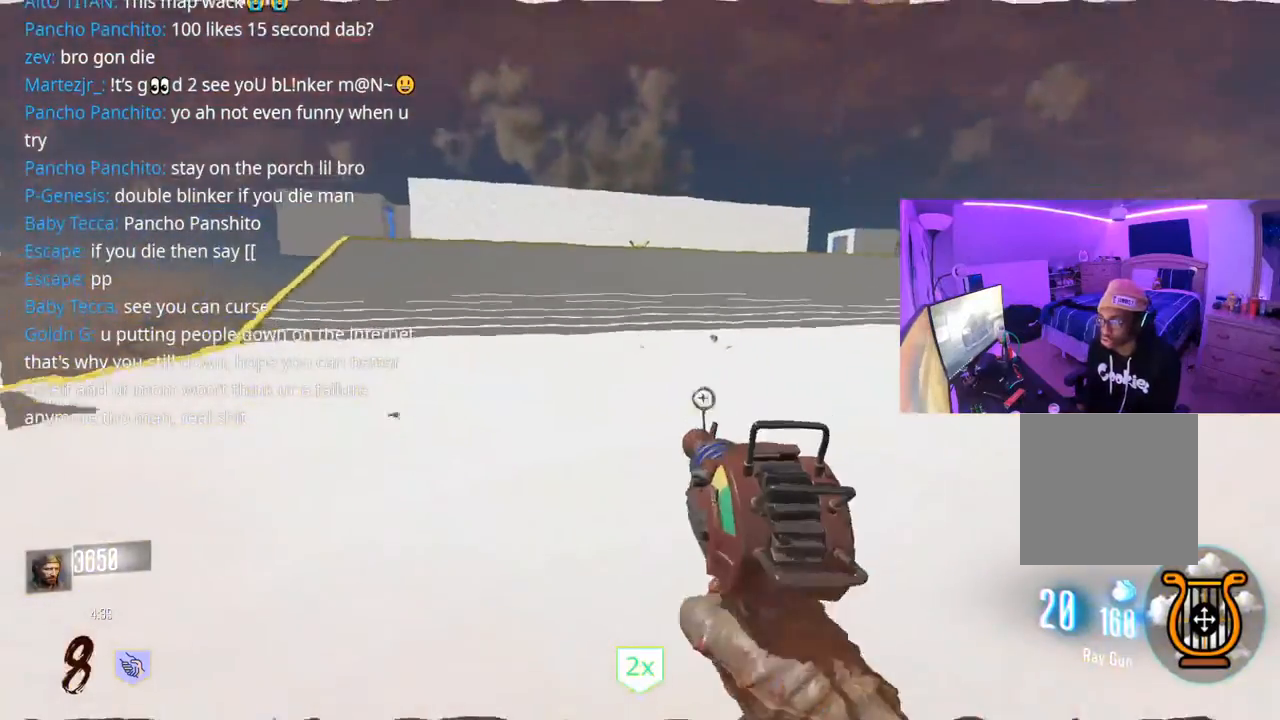
{"buttons": ["L3"], "left_stick": "up", "right_stick": "center", "events": [[100, "L3", "up"], [183, "right_stick", "right"], [267, "right_stick", "center"], [367, "L3", "down"]]}
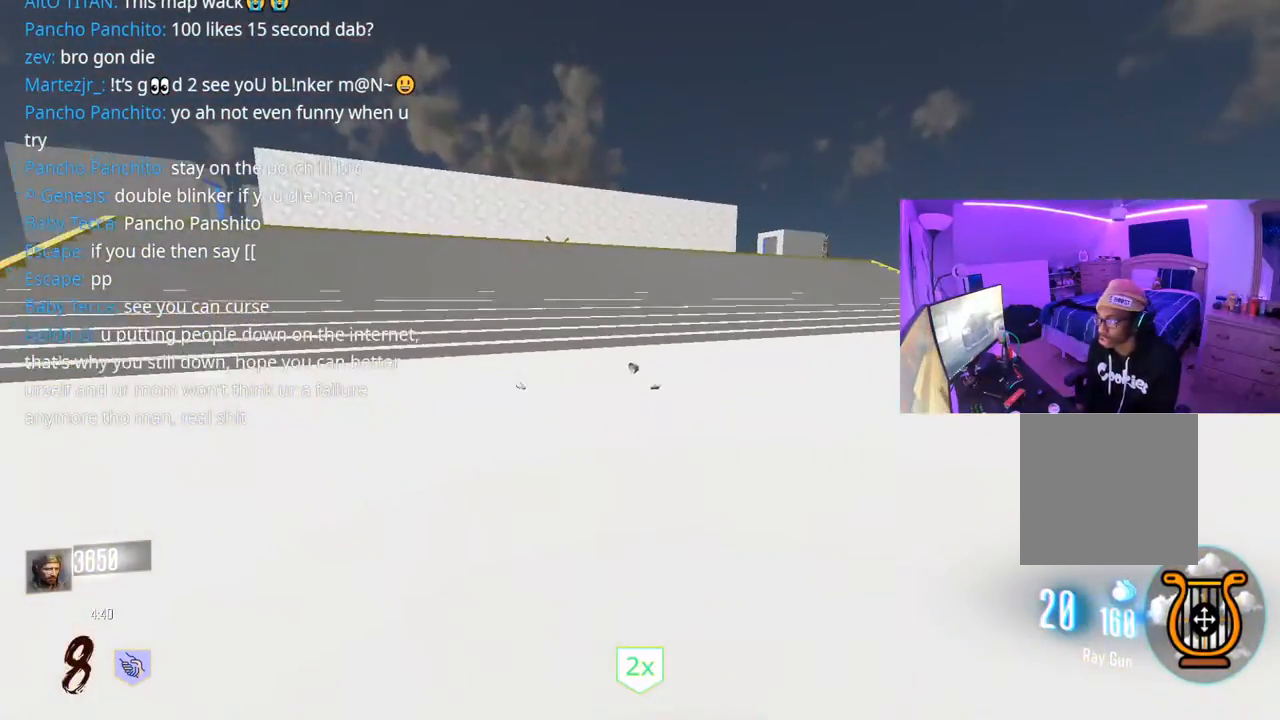
{"buttons": ["L3"], "left_stick": "up", "right_stick": "center", "events": []}
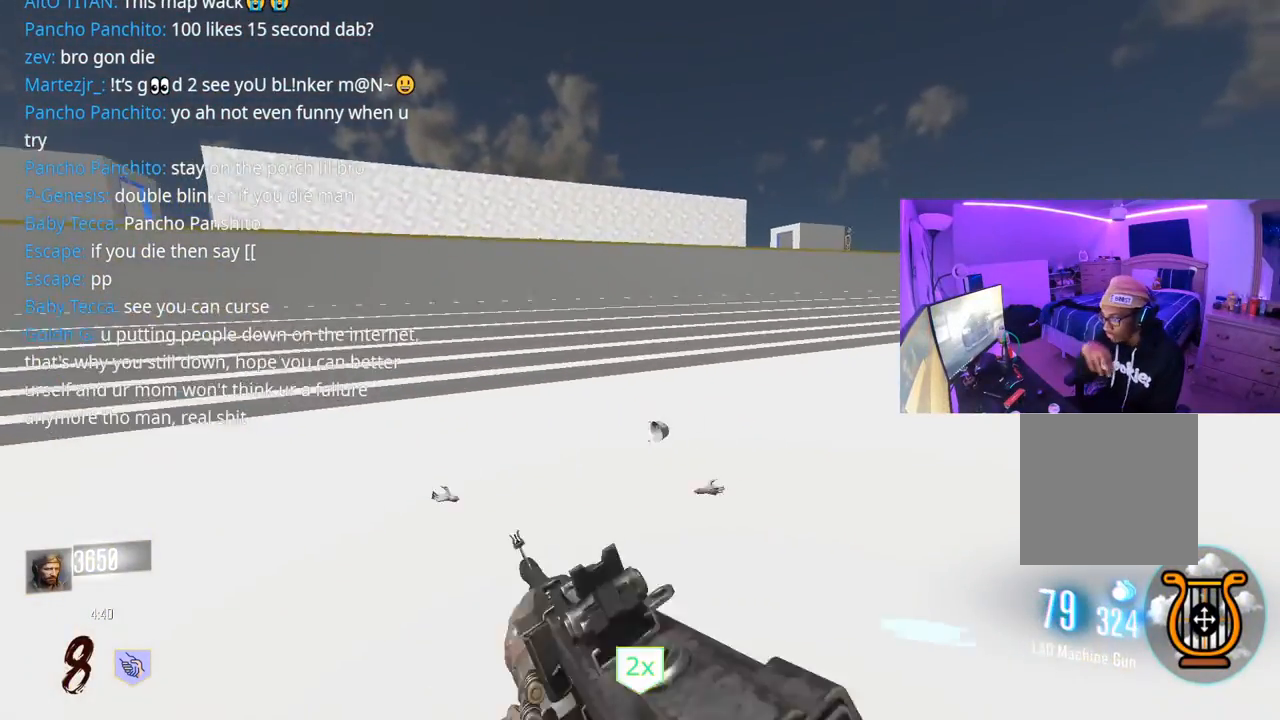
{"buttons": ["L3"], "left_stick": "up", "right_stick": "center", "events": []}
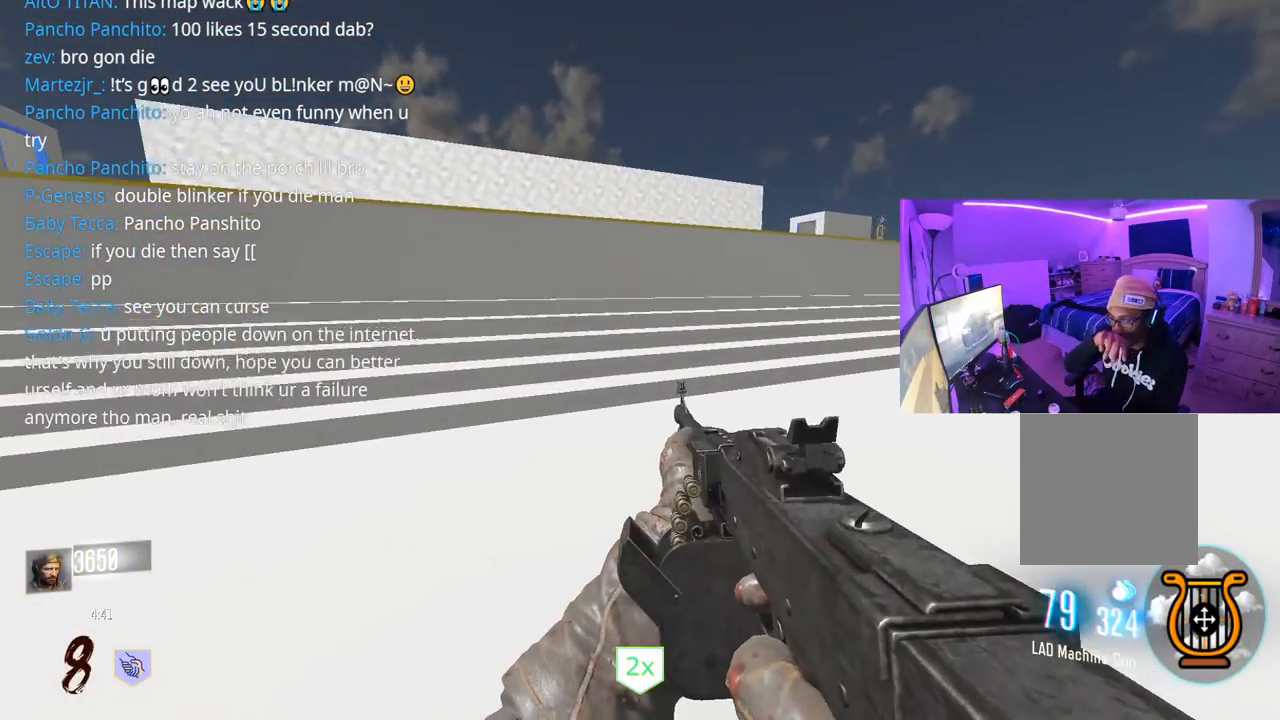
{"buttons": ["L3", "R3"], "left_stick": "up", "right_stick": "center", "events": [[450, "R3", "down"]]}
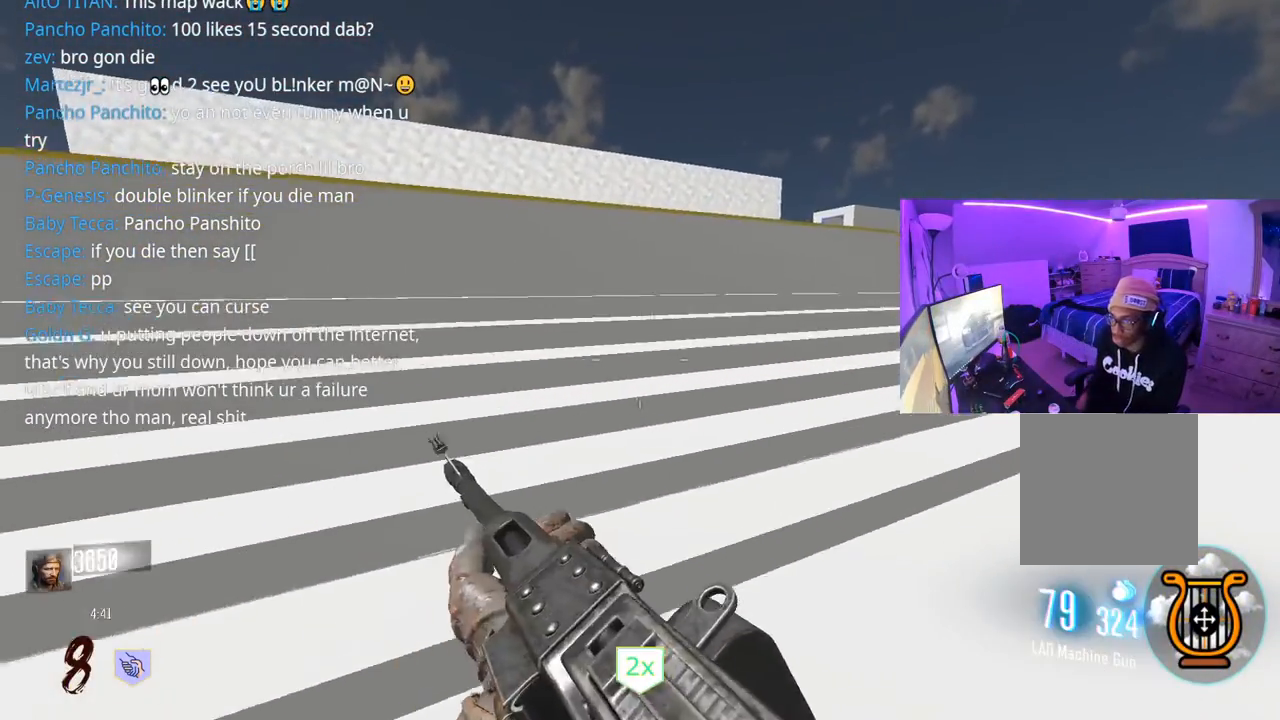
{"buttons": [], "left_stick": "up", "right_stick": "center", "events": [[133, "L3", "up"], [133, "R3", "up"], [350, "A", "down"], [350, "L3", "down"], [467, "A", "up"], [483, "L3", "up"]]}
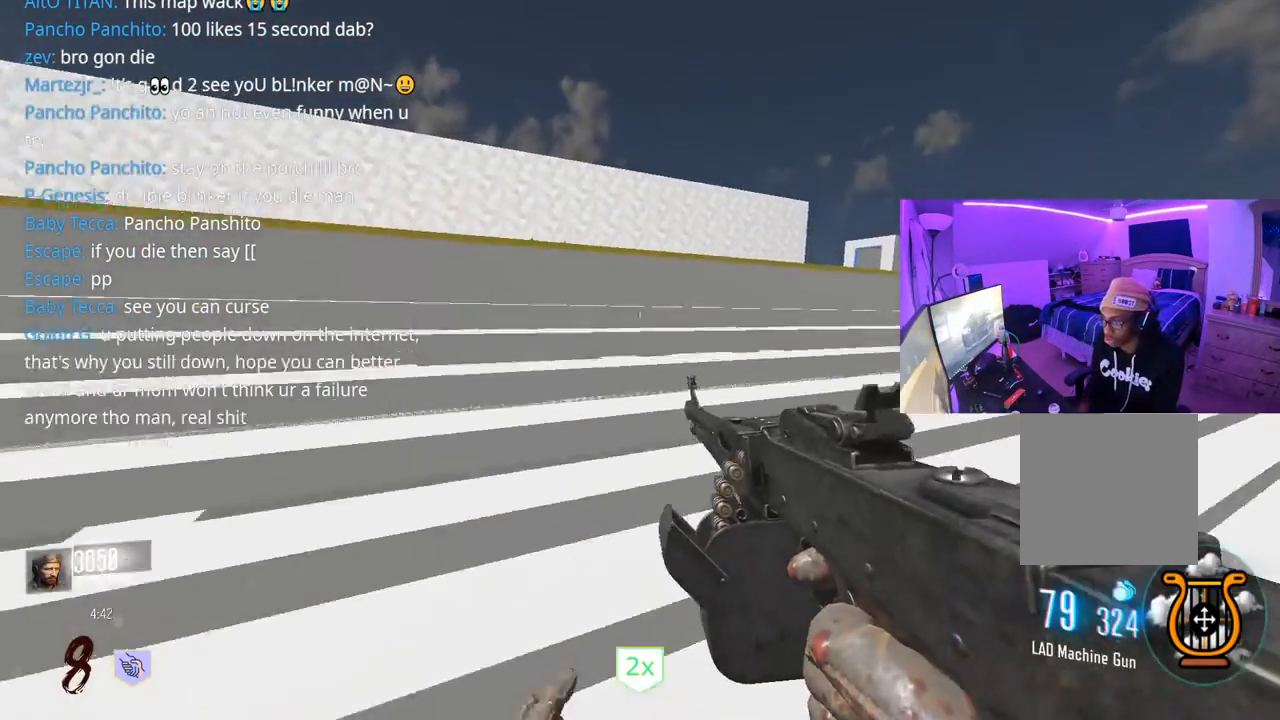
{"buttons": ["L3"], "left_stick": "up", "right_stick": "center", "events": [[167, "L3", "down"], [317, "L3", "up"], [400, "L3", "down"]]}
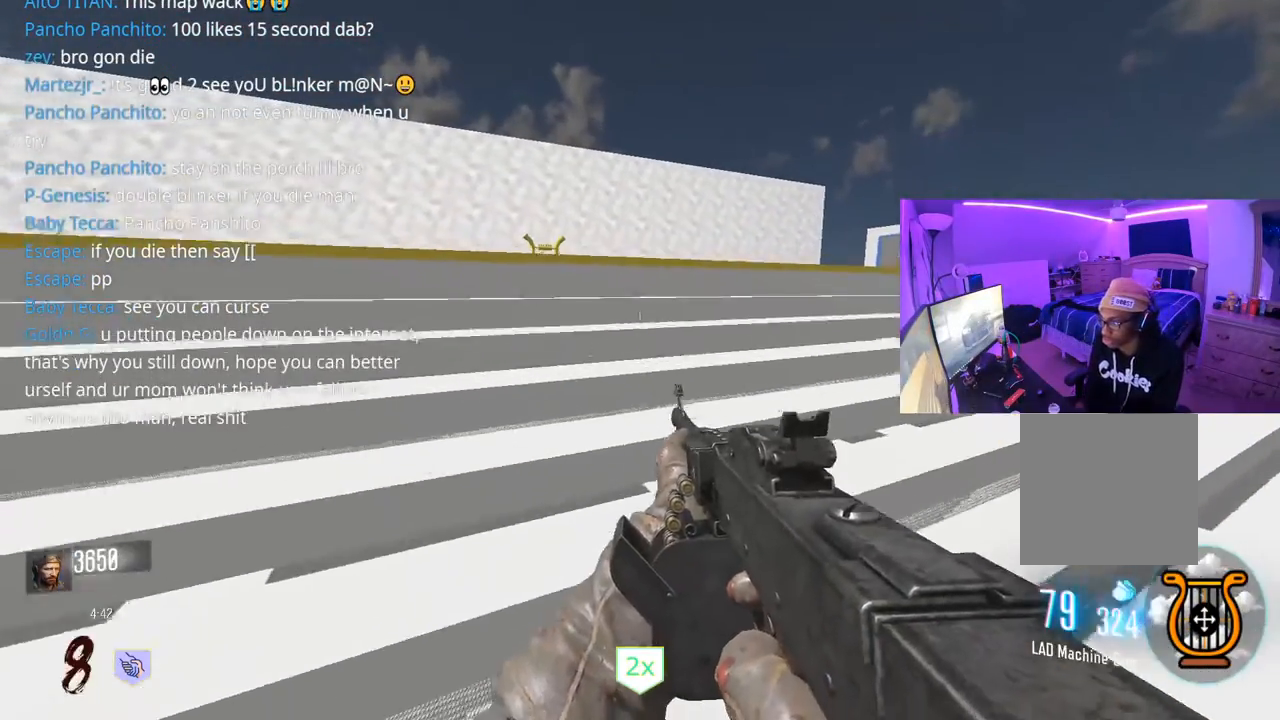
{"buttons": [], "left_stick": "up", "right_stick": "center", "events": [[33, "L3", "up"], [117, "L3", "down"], [233, "L3", "up"], [250, "right_stick", "left"], [333, "L3", "down"], [383, "right_stick", "center"], [467, "L3", "up"]]}
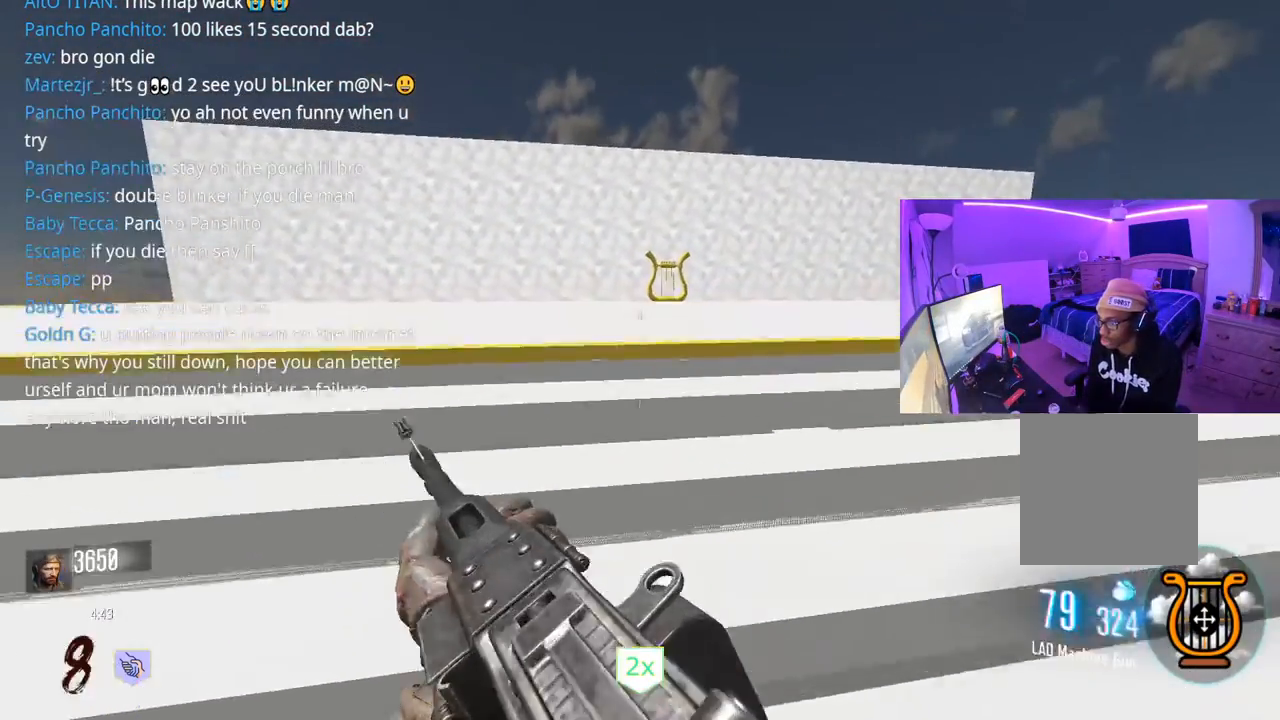
{"buttons": ["A", "L3"], "left_stick": "up", "right_stick": "center", "events": [[467, "A", "down"], [500, "L3", "down"]]}
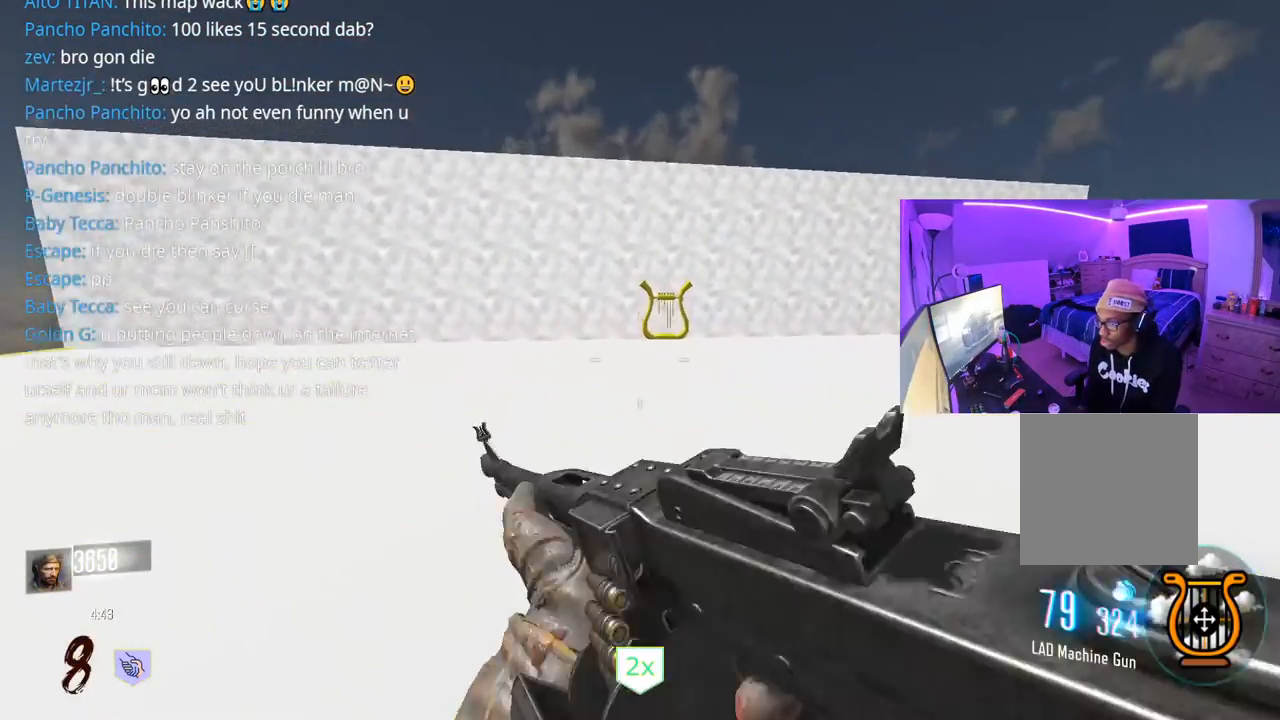
{"buttons": [], "left_stick": "up", "right_stick": "center", "events": [[67, "L3", "up"], [83, "A", "up"], [183, "R3", "down"], [417, "R3", "up"]]}
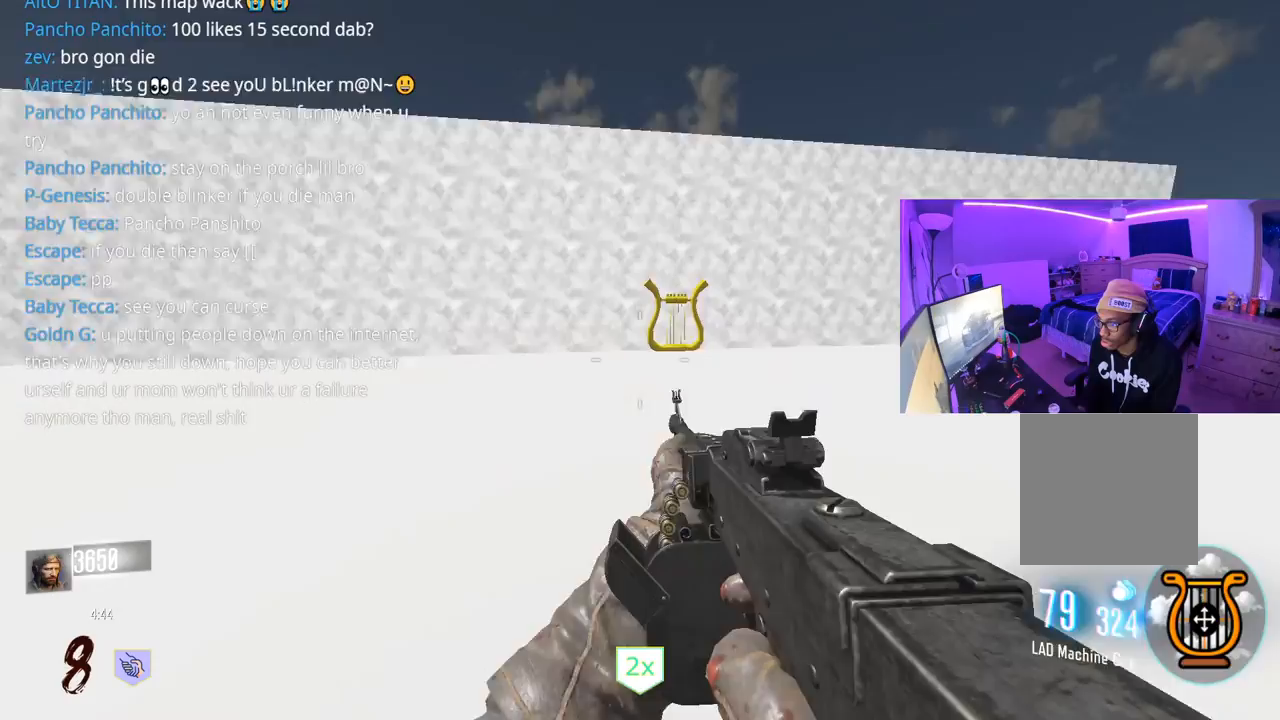
{"buttons": ["A", "X"], "left_stick": "up", "right_stick": "center", "events": [[283, "X", "down"], [417, "A", "down"]]}
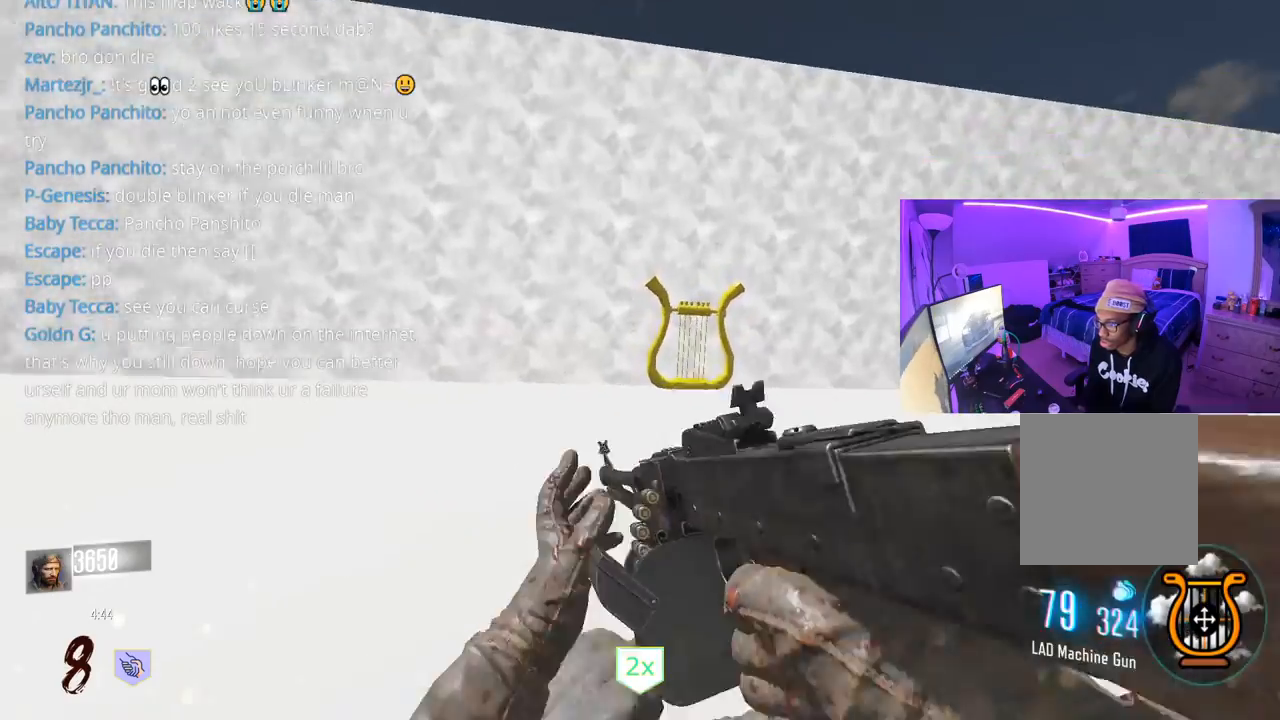
{"buttons": ["R3"], "left_stick": "up", "right_stick": "center", "events": [[33, "A", "up"], [33, "X", "up"], [200, "R3", "down"]]}
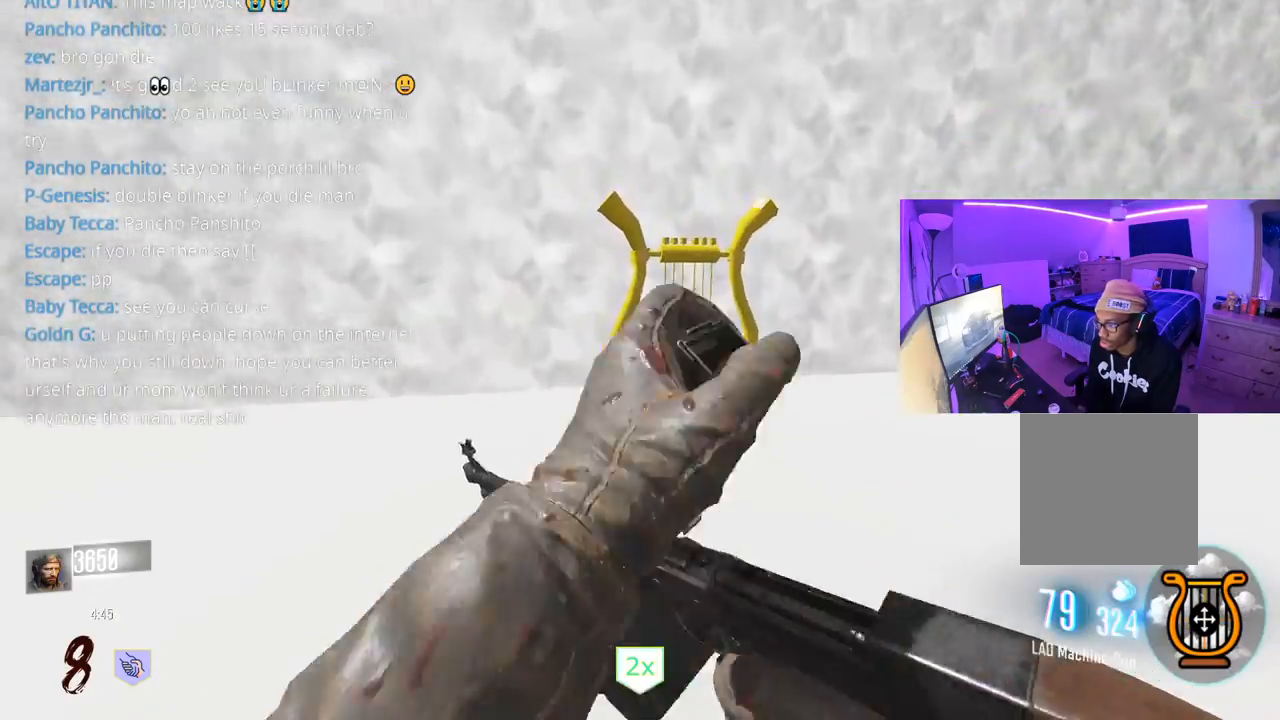
{"buttons": ["X"], "left_stick": "up", "right_stick": "center", "events": [[33, "R3", "up"], [450, "X", "down"]]}
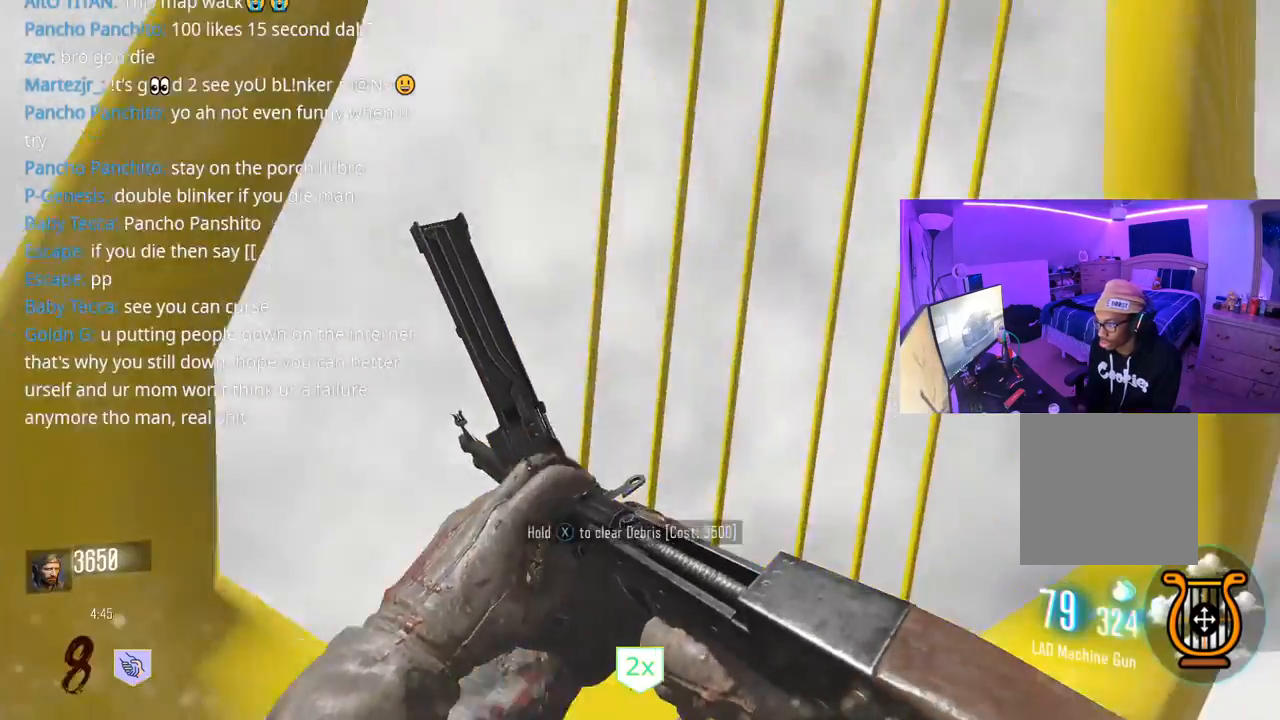
{"buttons": ["X"], "left_stick": "up-right", "right_stick": "center", "events": [[267, "left_stick", "up-right"]]}
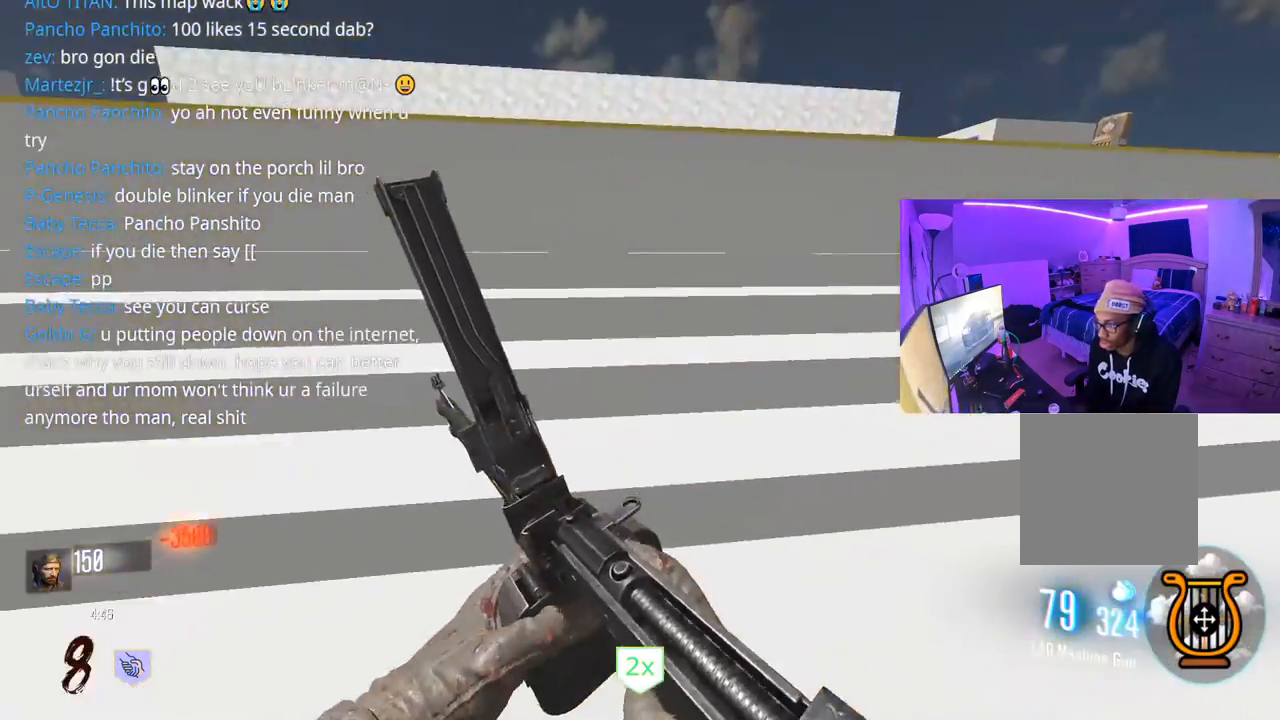
{"buttons": [], "left_stick": "up", "right_stick": "center", "events": [[67, "A", "down"], [67, "X", "up"], [167, "left_stick", "up"], [167, "right_stick", "up-left"], [200, "A", "up"], [317, "right_stick", "center"]]}
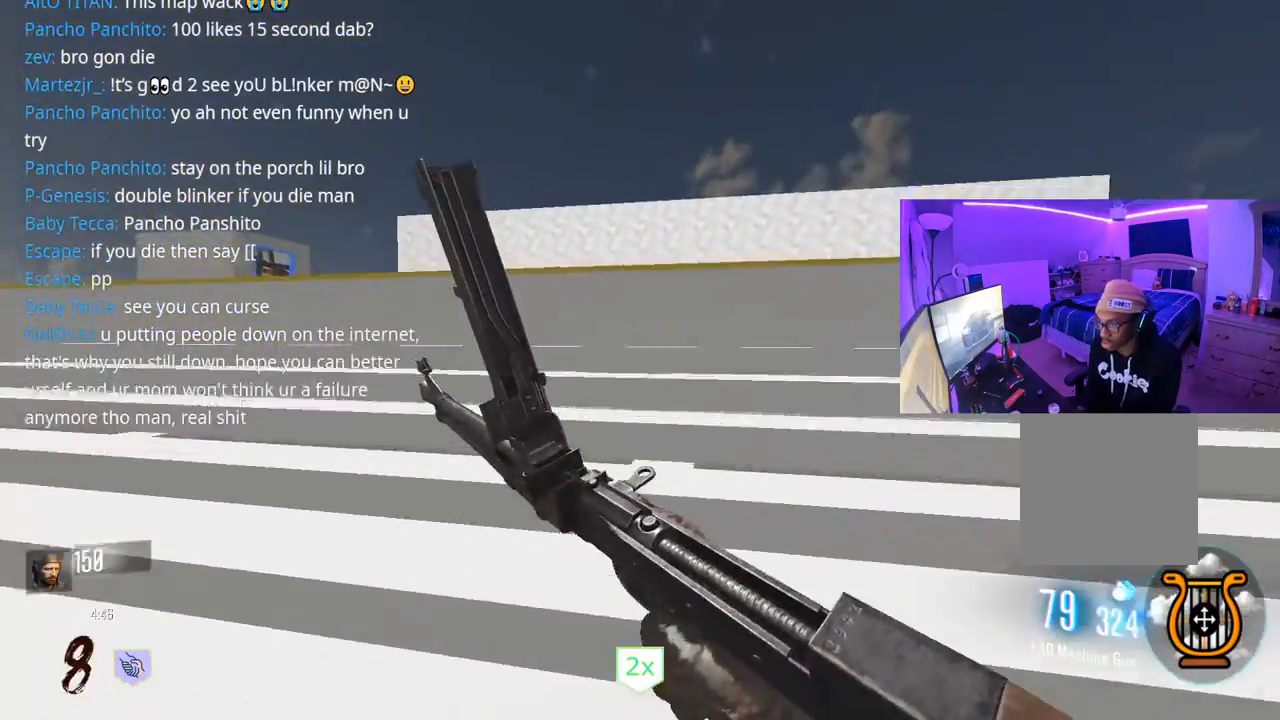
{"buttons": [], "left_stick": "up", "right_stick": "center", "events": [[33, "right_stick", "right"], [133, "right_stick", "center"], [283, "right_stick", "left"], [450, "right_stick", "center"]]}
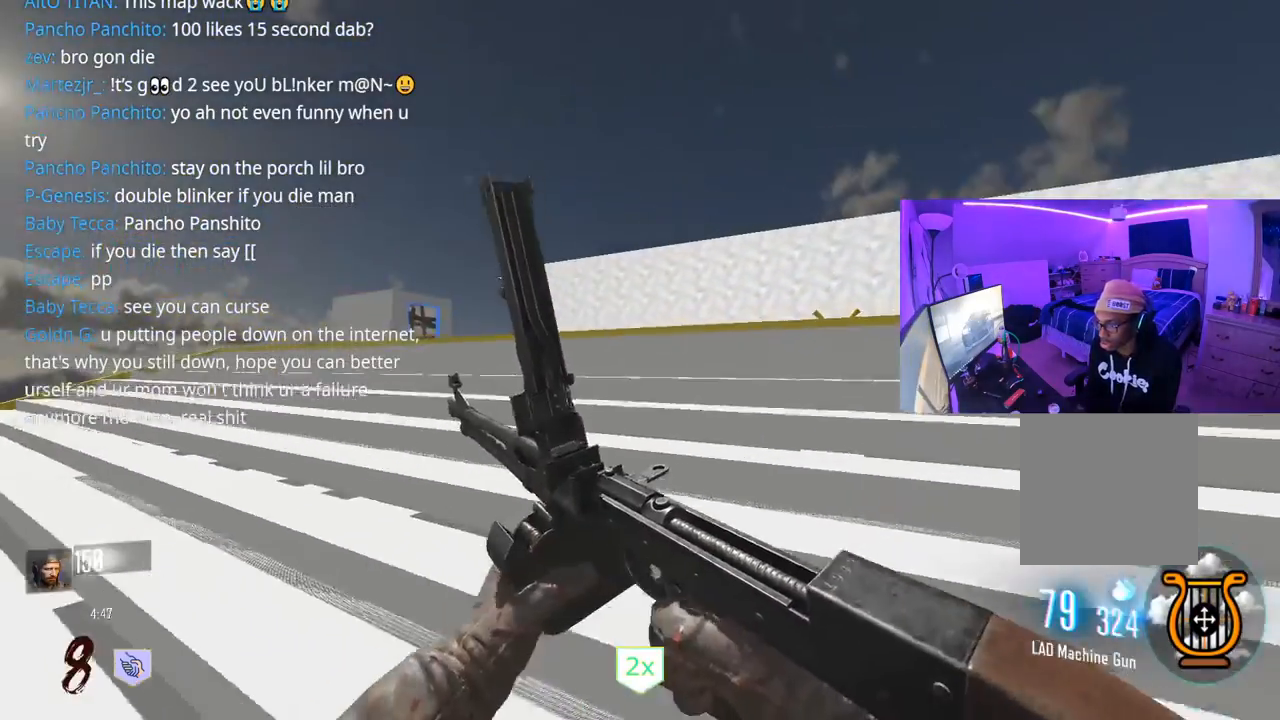
{"buttons": ["A"], "left_stick": "up", "right_stick": "center", "events": [[200, "right_stick", "right"], [450, "right_stick", "center"], [500, "A", "down"]]}
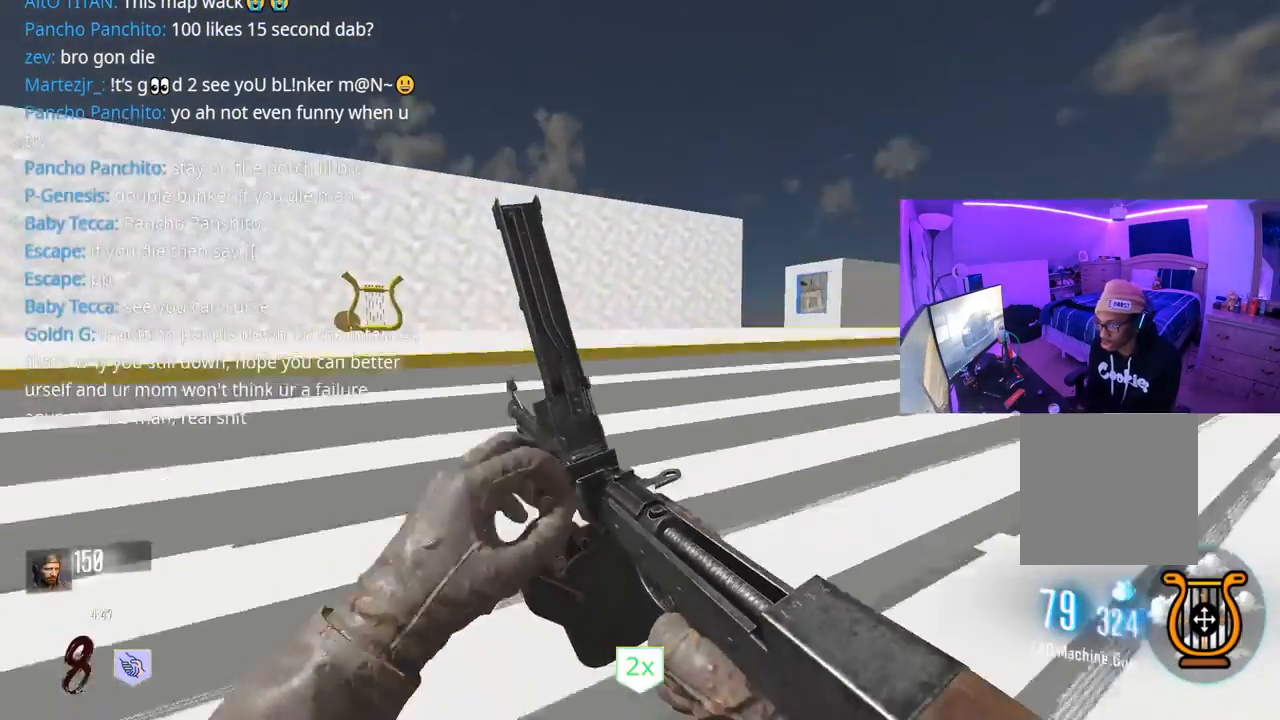
{"buttons": [], "left_stick": "up", "right_stick": "center", "events": [[117, "A", "up"], [267, "right_stick", "left"], [383, "right_stick", "center"]]}
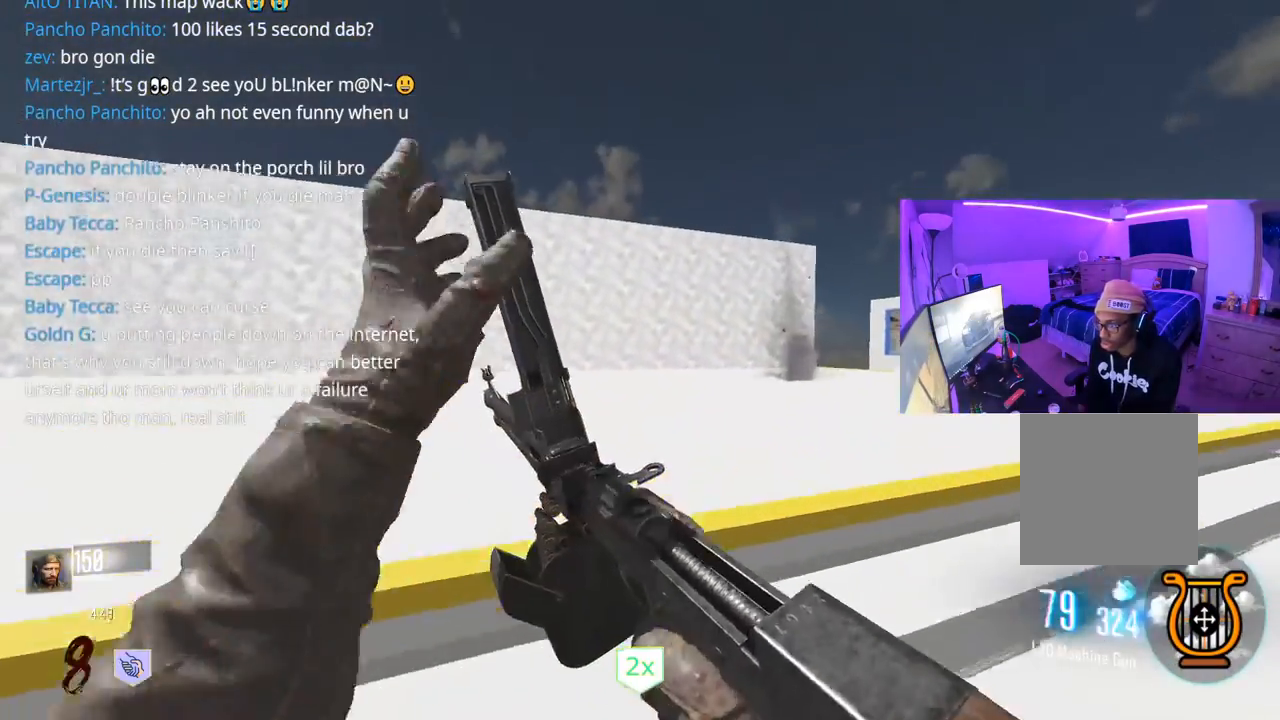
{"buttons": [], "left_stick": "up", "right_stick": "center", "events": [[100, "right_stick", "right"], [250, "right_stick", "center"]]}
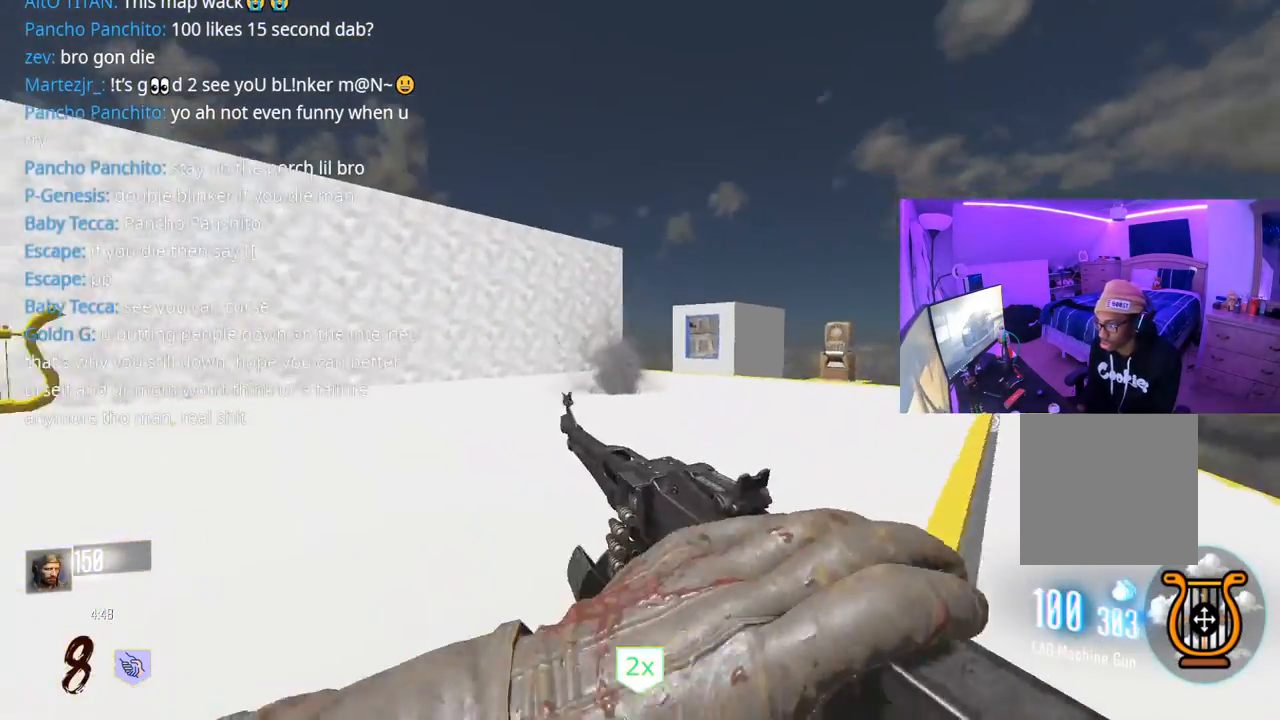
{"buttons": [], "left_stick": "up", "right_stick": "center", "events": [[133, "right_stick", "right"], [317, "right_stick", "center"]]}
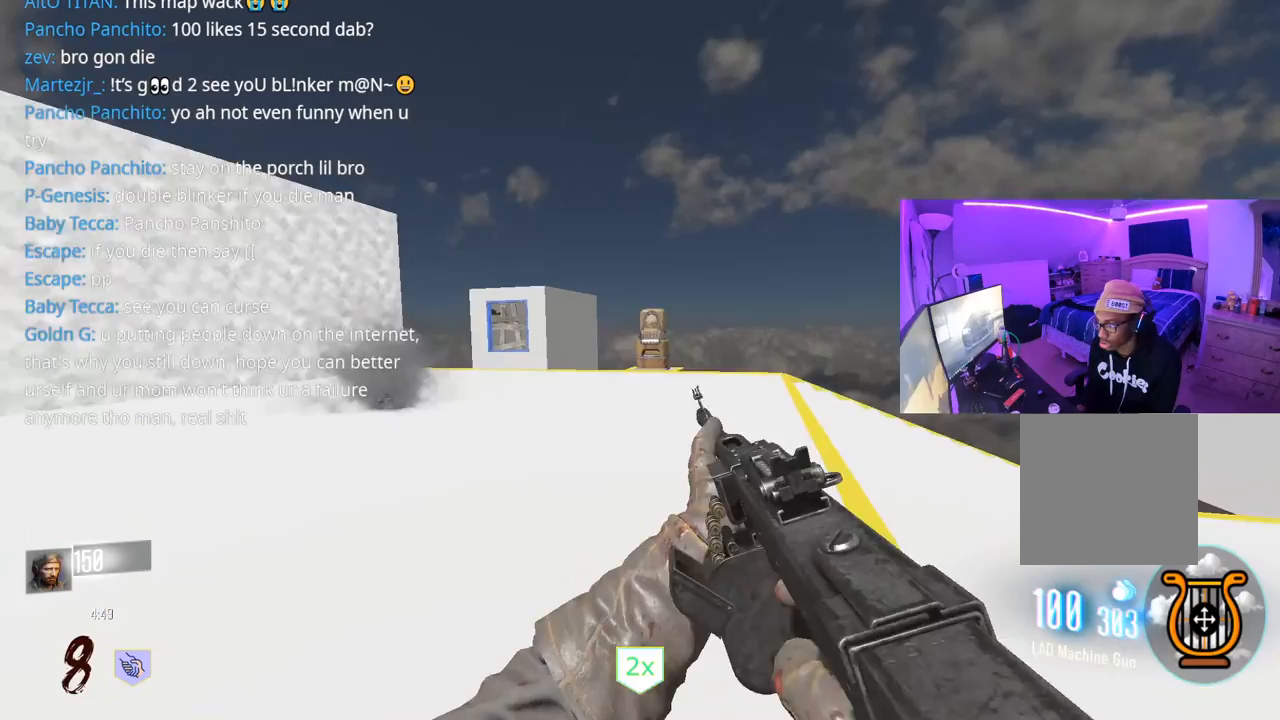
{"buttons": ["L3"], "left_stick": "up", "right_stick": "center", "events": [[133, "L3", "down"], [300, "L3", "up"], [400, "L3", "down"]]}
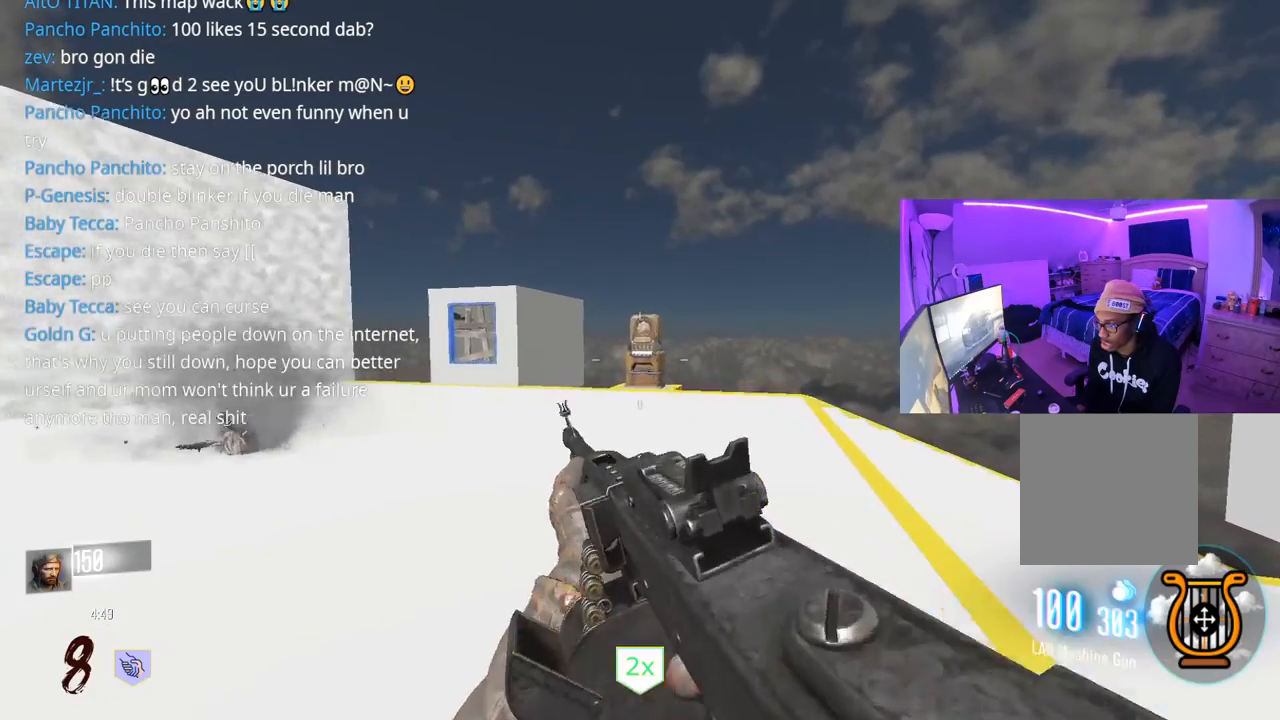
{"buttons": [], "left_stick": "up", "right_stick": "center", "events": [[33, "L3", "up"], [133, "L3", "down"], [250, "L3", "up"]]}